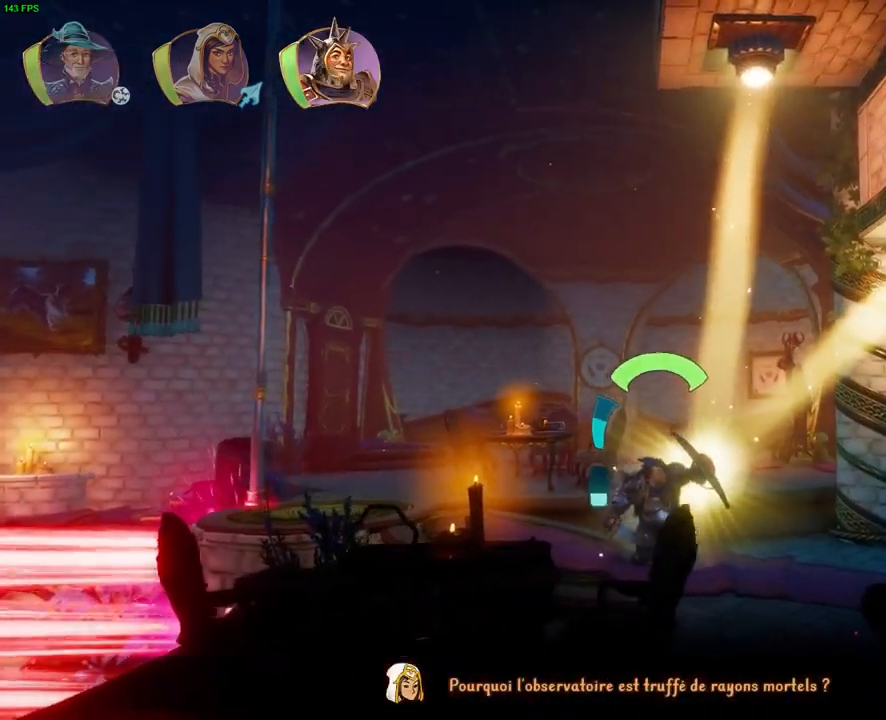
Gameplay with a controller (PlayStation layout); each line is a JSON object with the inputs held at the frame after it. "button_events" lists button changes between this image and that frame as [ms after this image, input, new state], when the widget could be followed in between (sticks are given only as held states). Not read: DPAD_UP HOME.
{"buttons": ["DPAD_DOWN"], "left_stick": "center", "right_stick": "up-right", "button_events": []}
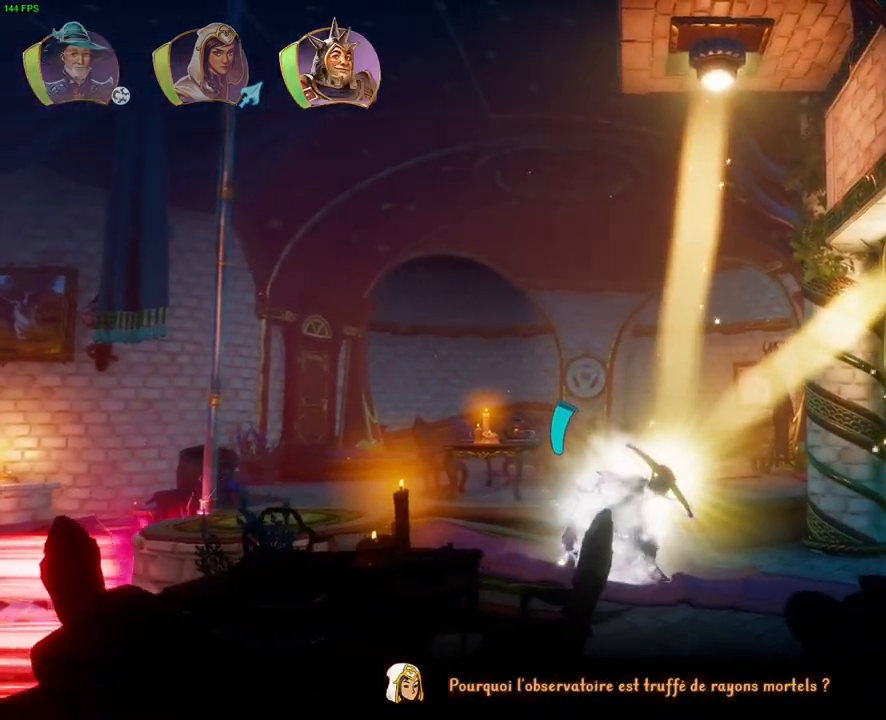
{"buttons": [], "left_stick": "right", "right_stick": "up-right", "button_events": [[33, "DPAD_DOWN", "up"], [200, "L1", "down"], [300, "L1", "up"]]}
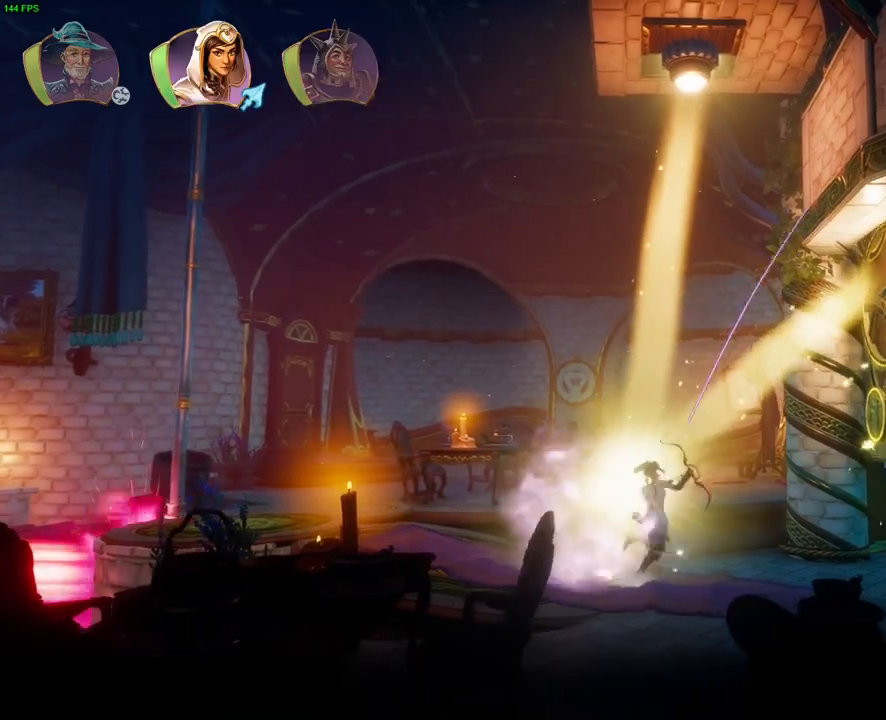
{"buttons": [], "left_stick": "center", "right_stick": "up-right", "button_events": []}
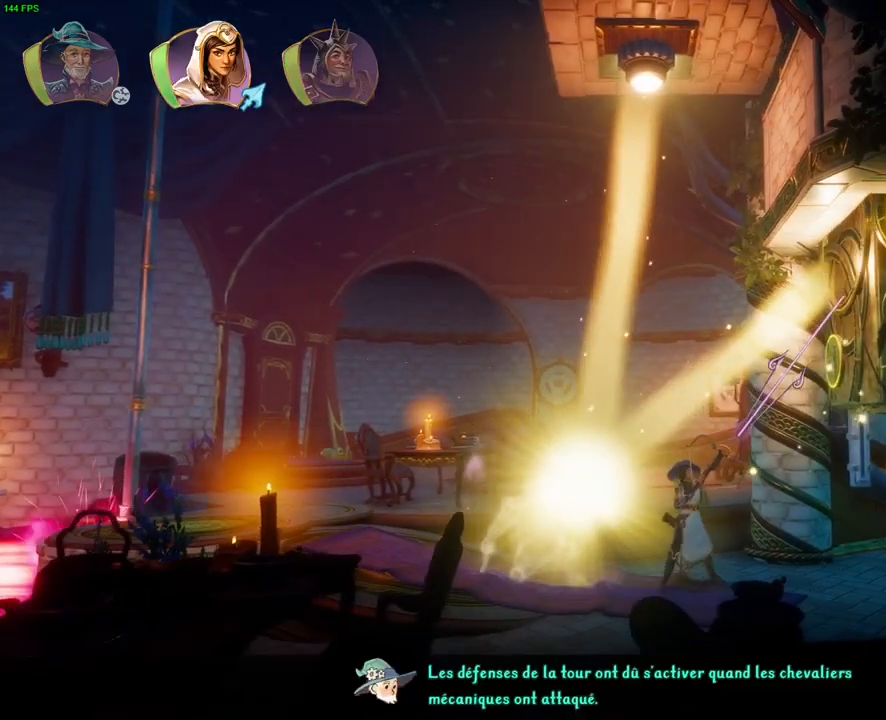
{"buttons": ["R1"], "left_stick": "up-right", "right_stick": "center", "button_events": [[450, "R1", "down"]]}
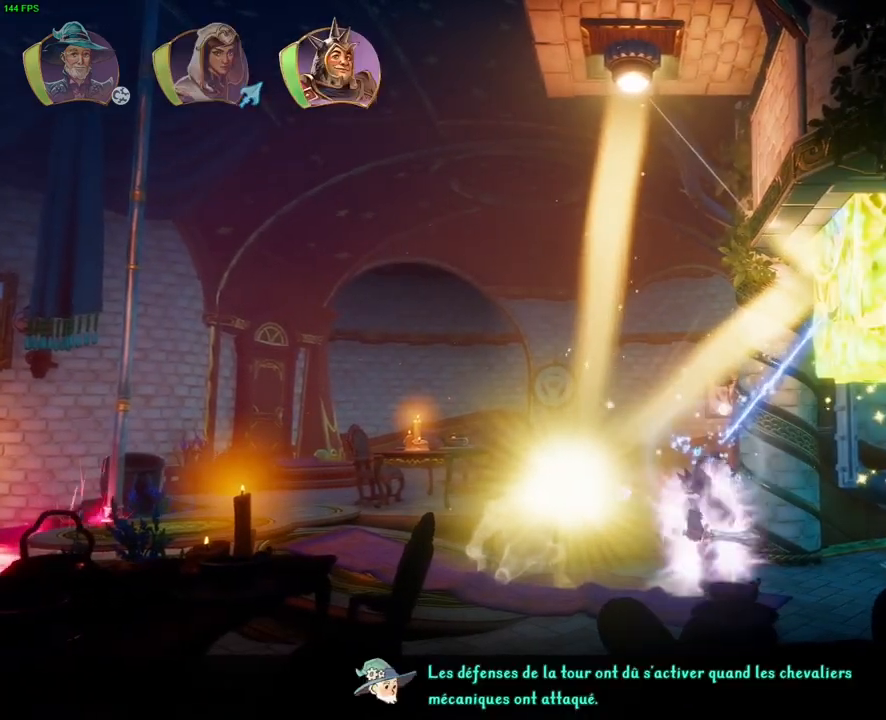
{"buttons": [], "left_stick": "center", "right_stick": "right", "button_events": [[83, "R1", "up"]]}
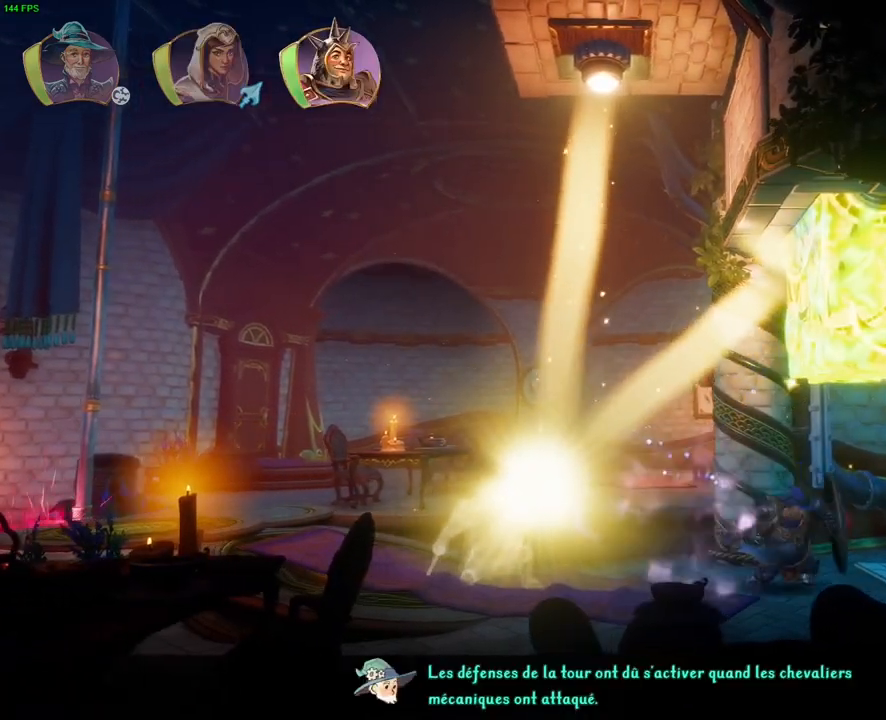
{"buttons": [], "left_stick": "center", "right_stick": "right", "button_events": [[267, "DPAD_DOWN", "down"], [367, "DPAD_DOWN", "up"]]}
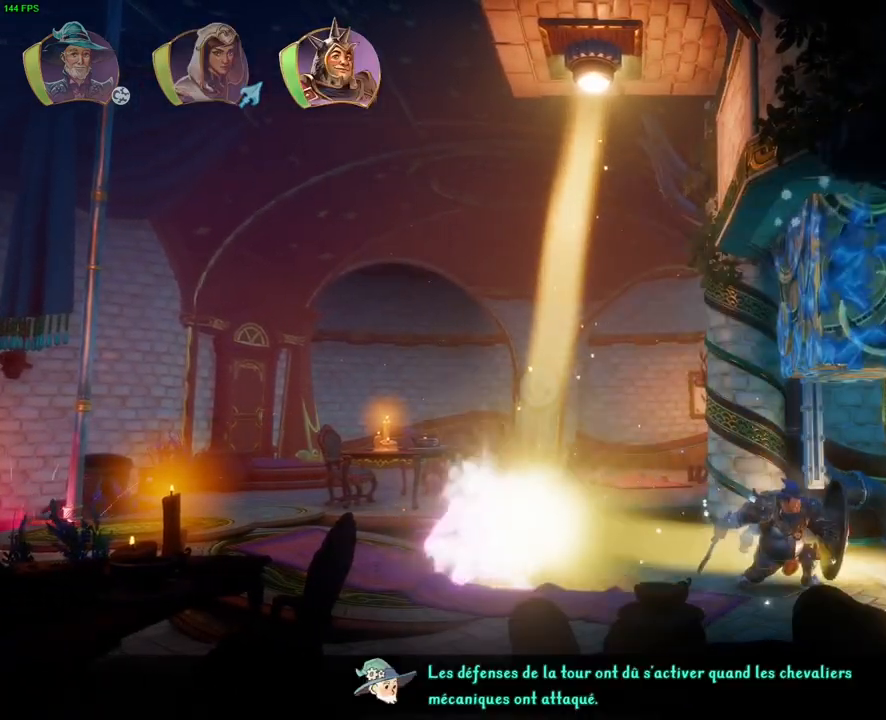
{"buttons": ["DPAD_DOWN"], "left_stick": "center", "right_stick": "right", "button_events": [[450, "DPAD_DOWN", "down"]]}
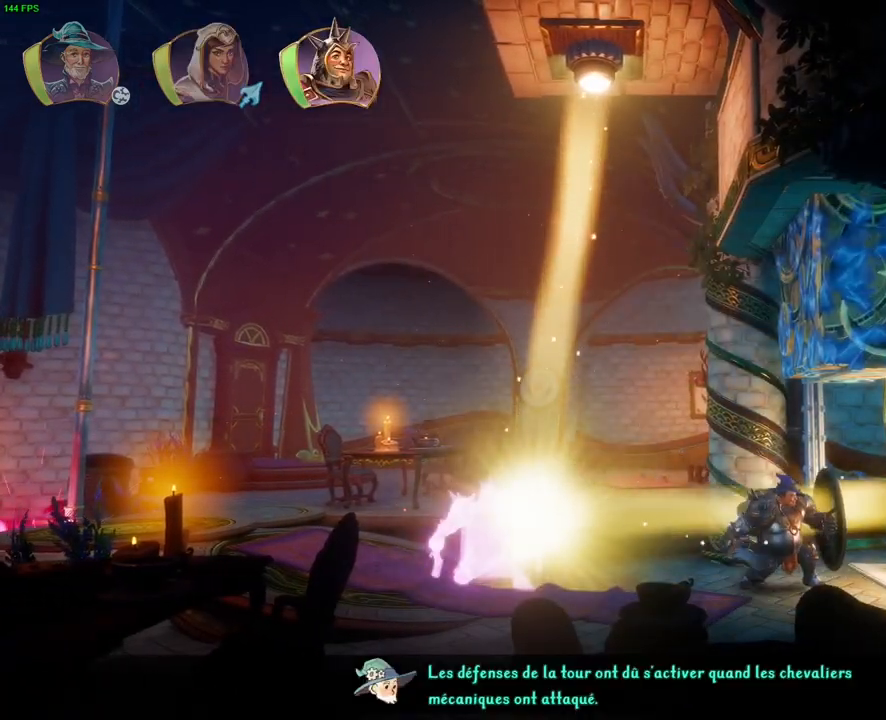
{"buttons": [], "left_stick": "up-right", "right_stick": "center", "button_events": [[50, "DPAD_DOWN", "up"]]}
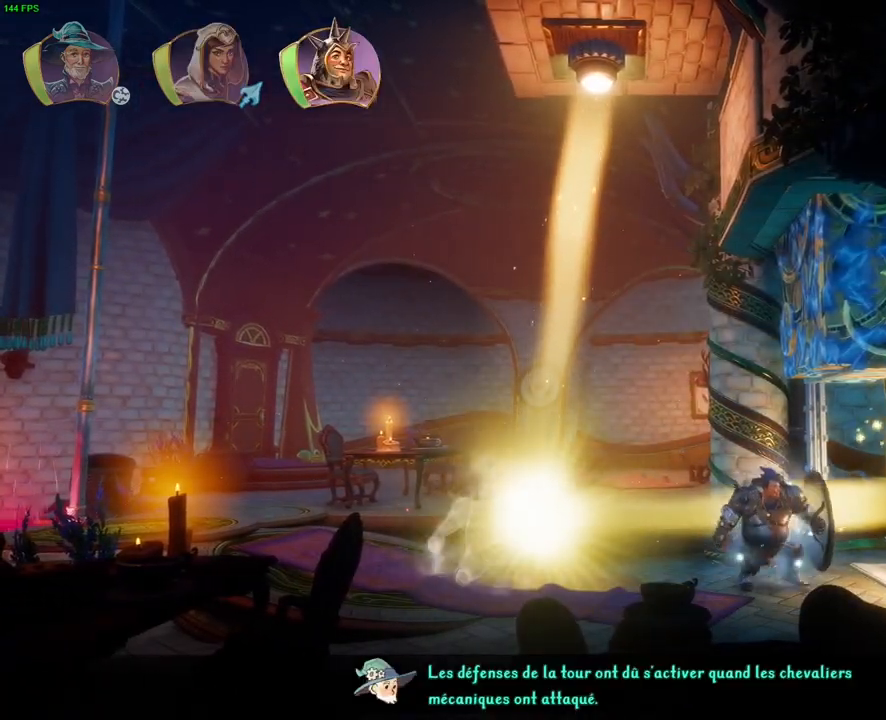
{"buttons": [], "left_stick": "center", "right_stick": "center", "button_events": []}
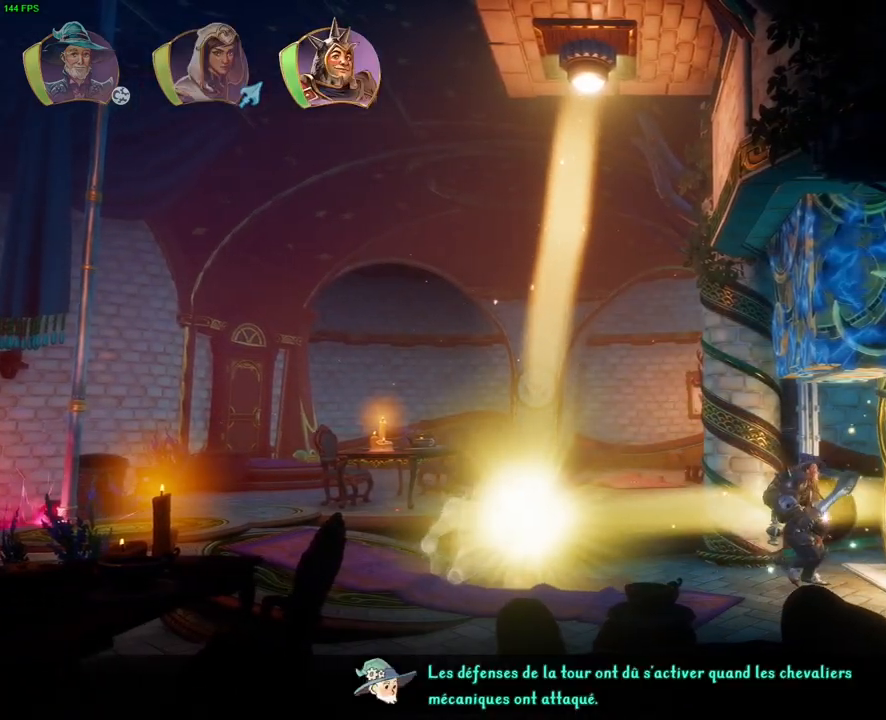
{"buttons": ["CROSS"], "left_stick": "up-right", "right_stick": "center", "button_events": [[417, "CROSS", "down"]]}
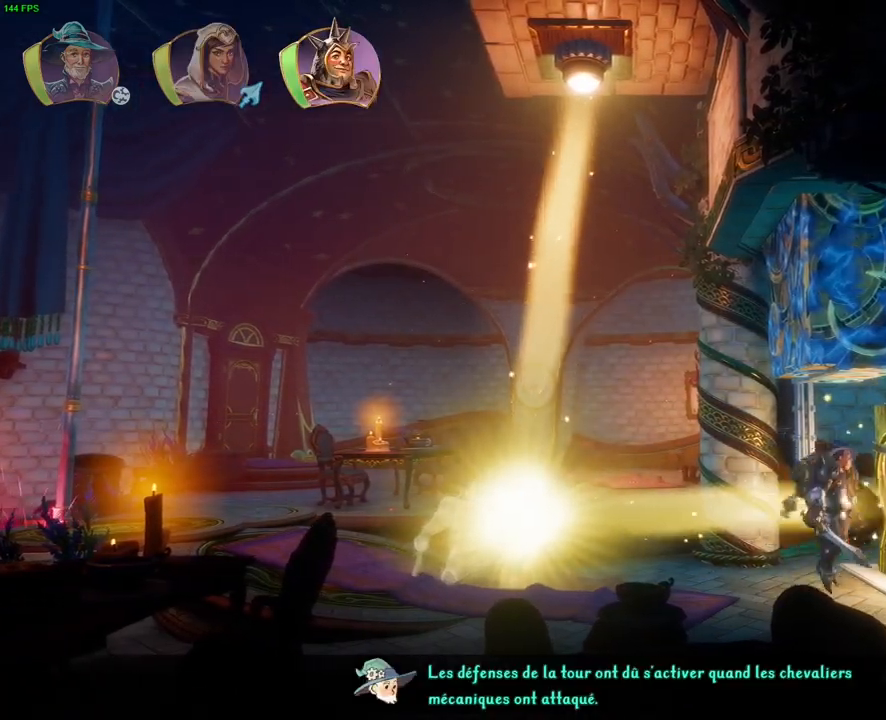
{"buttons": [], "left_stick": "up-right", "right_stick": "center", "button_events": [[200, "CROSS", "up"]]}
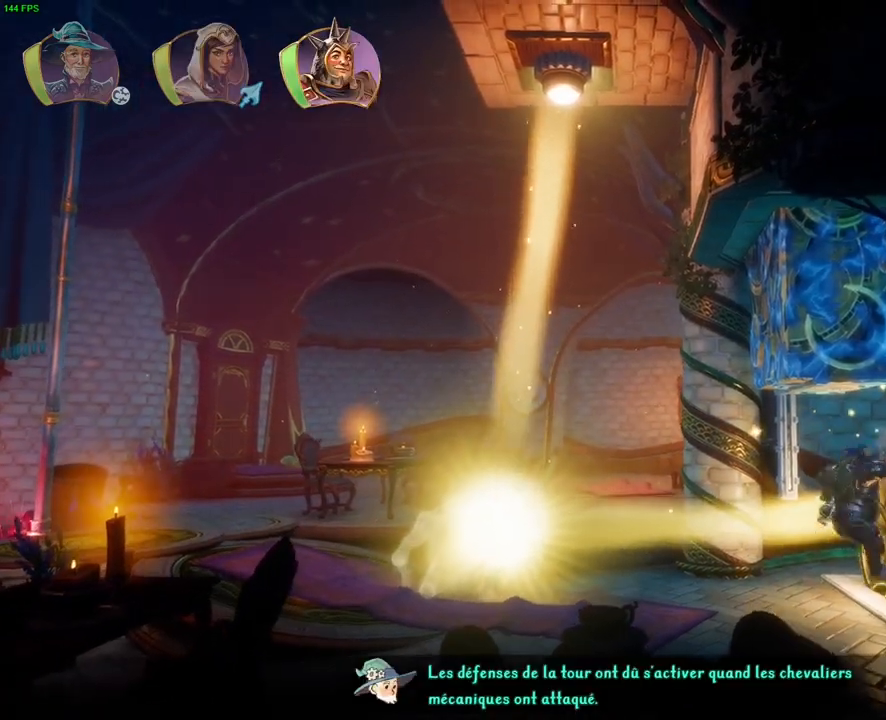
{"buttons": ["R1"], "left_stick": "up-right", "right_stick": "center", "button_events": [[317, "CROSS", "down"], [467, "R1", "down"], [500, "CROSS", "up"]]}
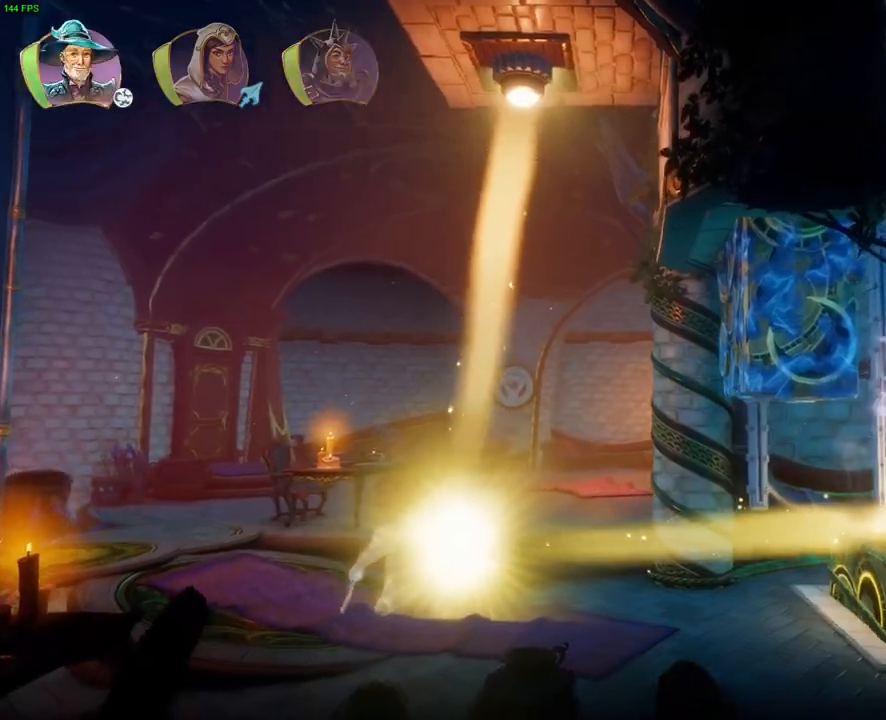
{"buttons": [], "left_stick": "up-right", "right_stick": "center", "button_events": [[83, "R1", "up"], [83, "TRIANGLE", "down"], [183, "TRIANGLE", "up"], [250, "CROSS", "down"], [333, "CROSS", "up"], [383, "CROSS", "down"], [467, "CROSS", "up"]]}
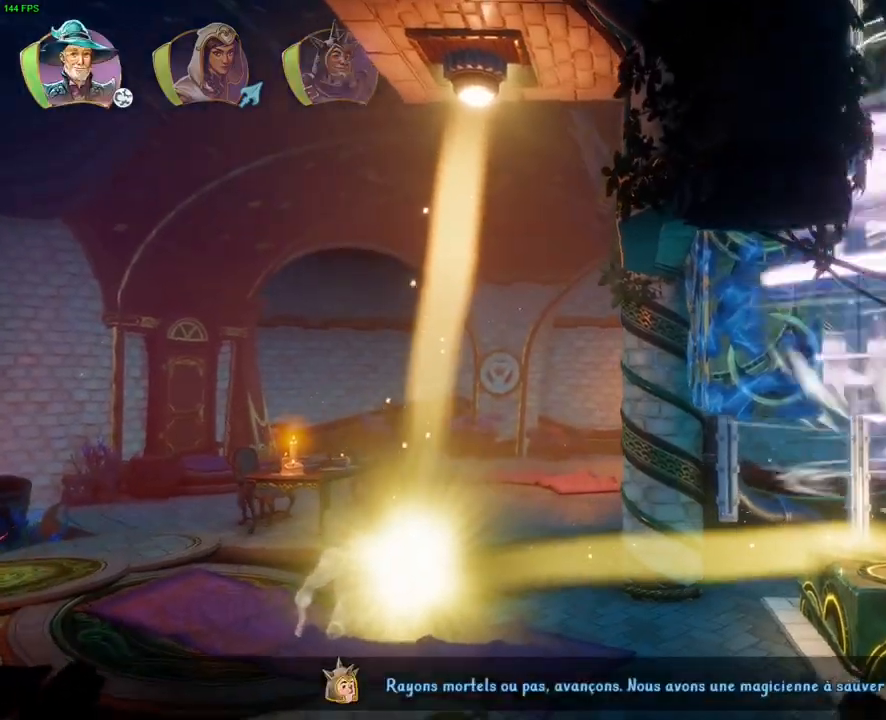
{"buttons": [], "left_stick": "up-right", "right_stick": "center"}